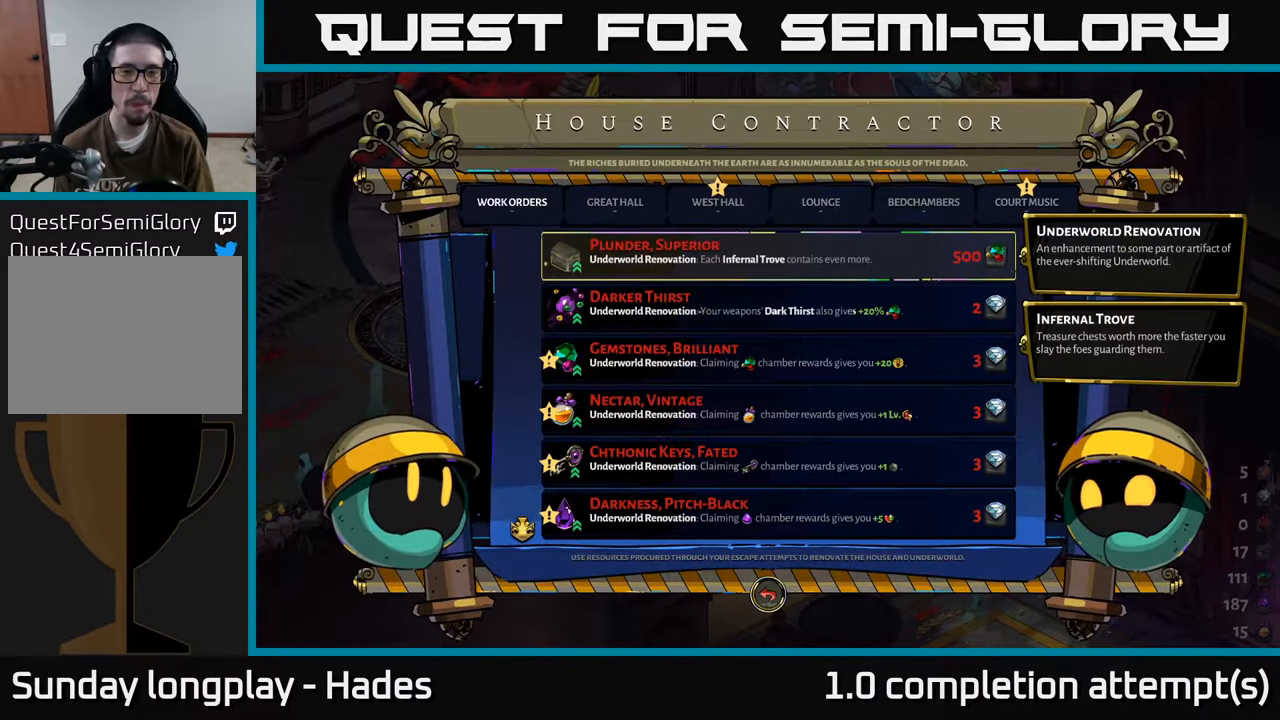
Gameplay with a controller (Xbox layout); each line is a JSON object with the inputs held at the frame after it. "events" lists button and stick changes between this image and that frame as [ms after this image, input, new state], when the widget could be followed in between. Not read: right_stick.
{"buttons": [], "left_stick": "center", "events": [[317, "DPAD_DOWN", "down"], [450, "DPAD_DOWN", "up"]]}
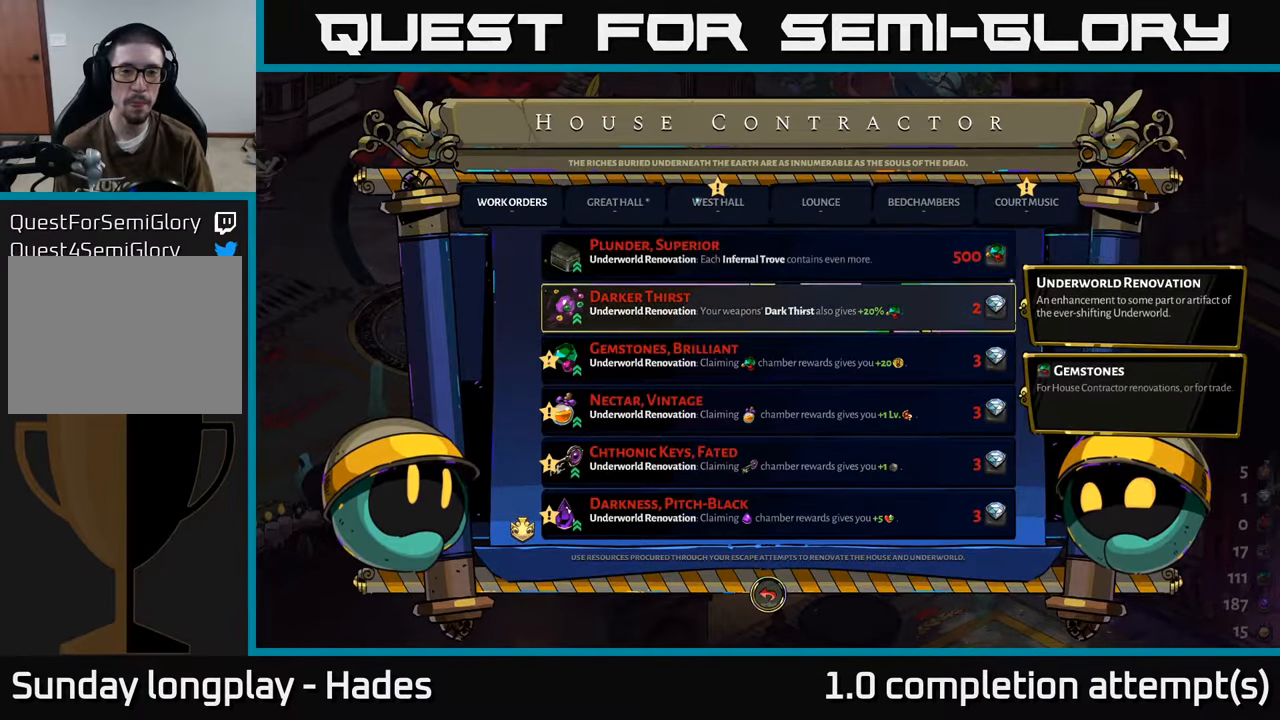
{"buttons": [], "left_stick": "center", "events": [[134, "DPAD_UP", "down"], [300, "DPAD_UP", "up"]]}
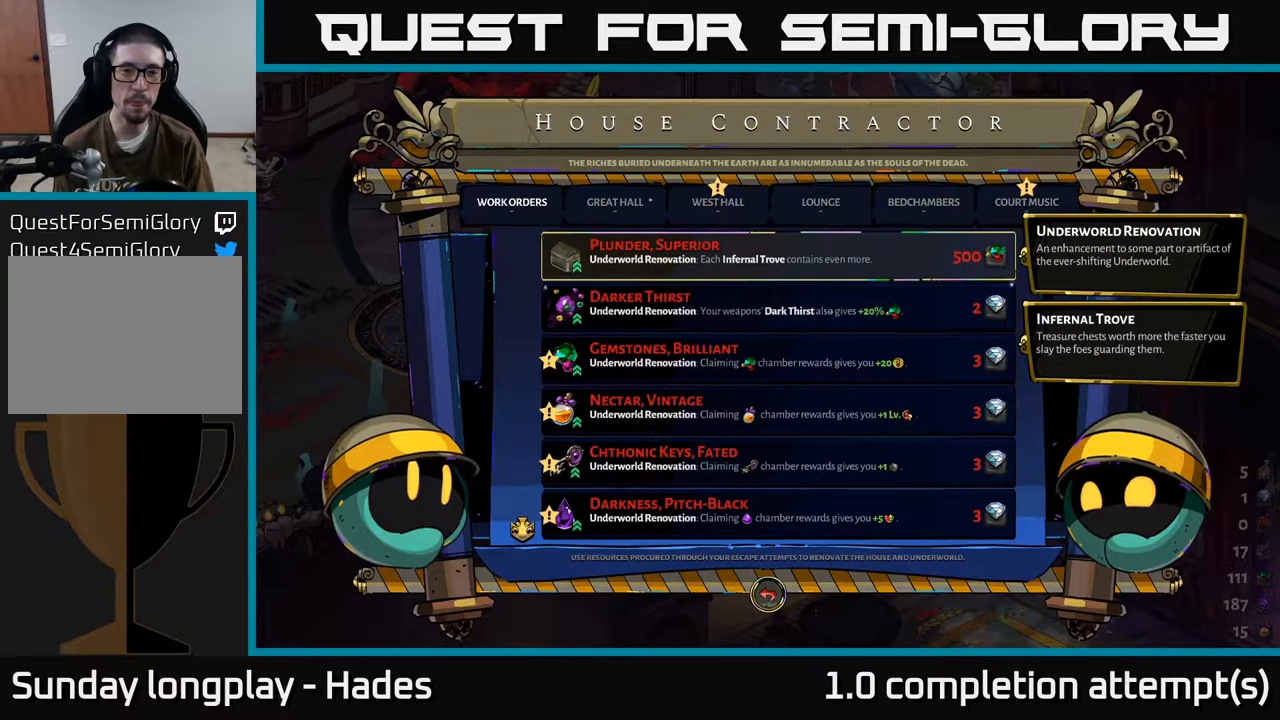
{"buttons": [], "left_stick": "center", "events": []}
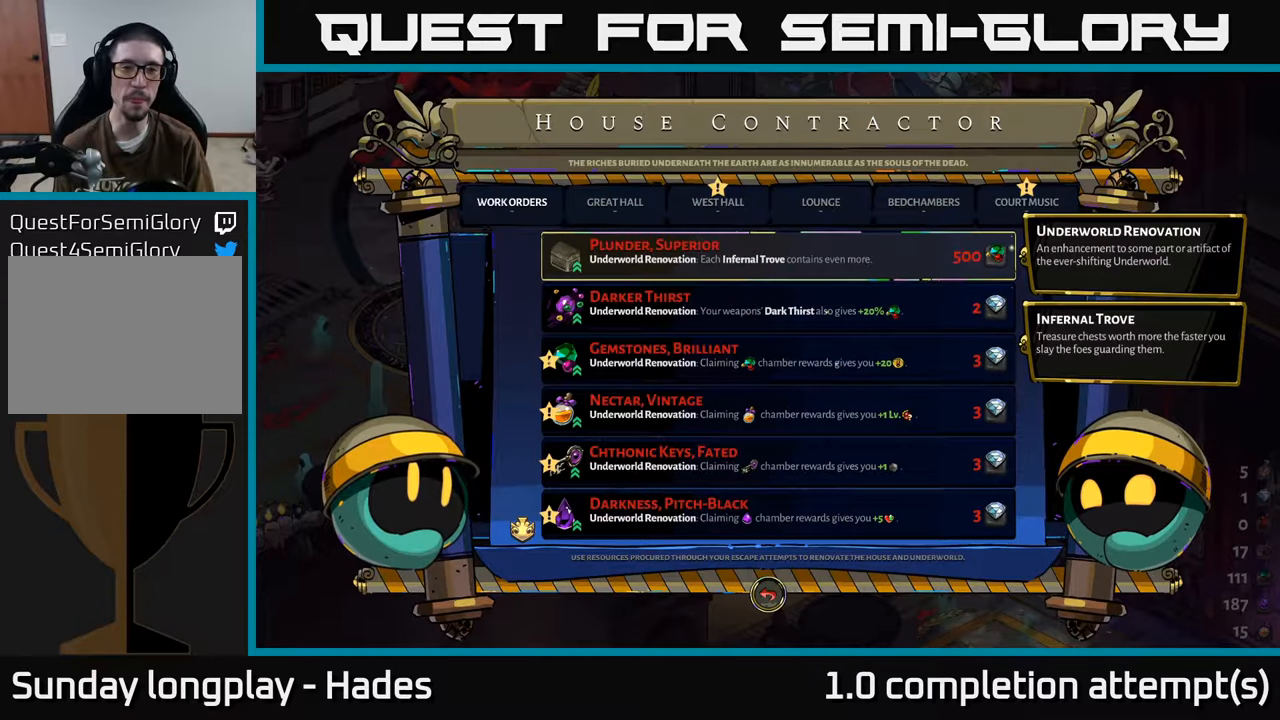
{"buttons": [], "left_stick": "center", "events": []}
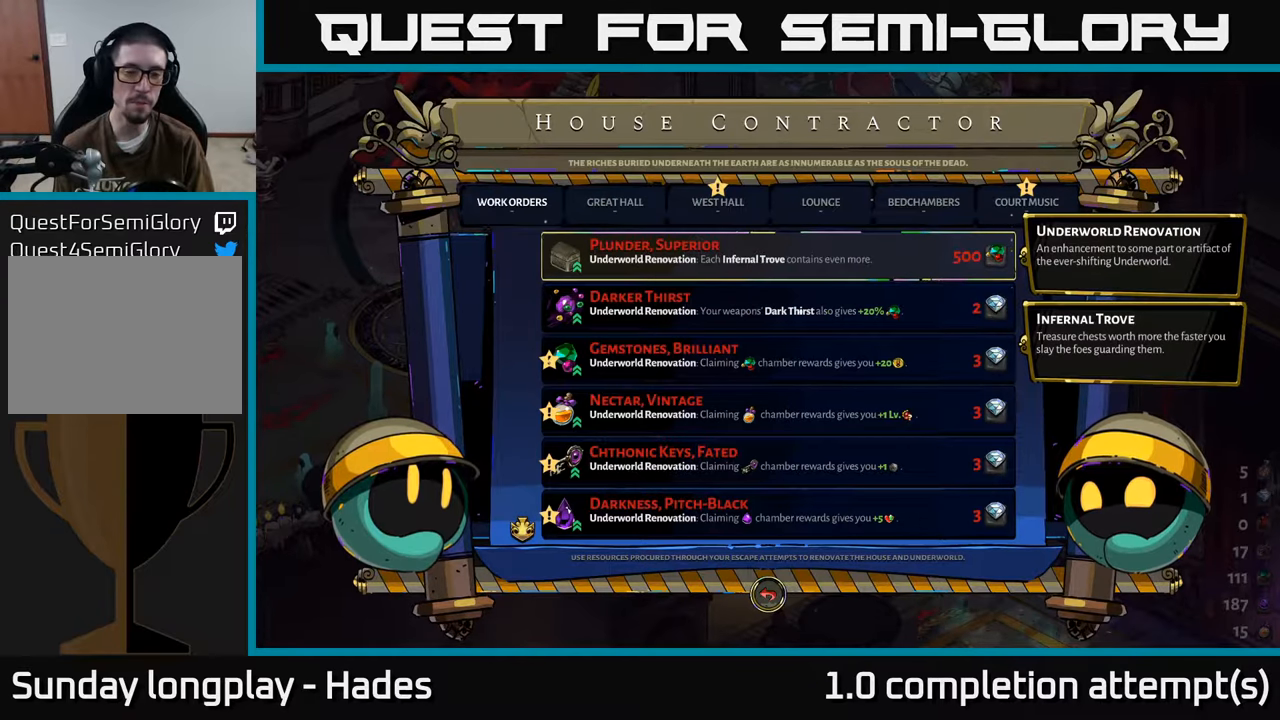
{"buttons": [], "left_stick": "center", "events": []}
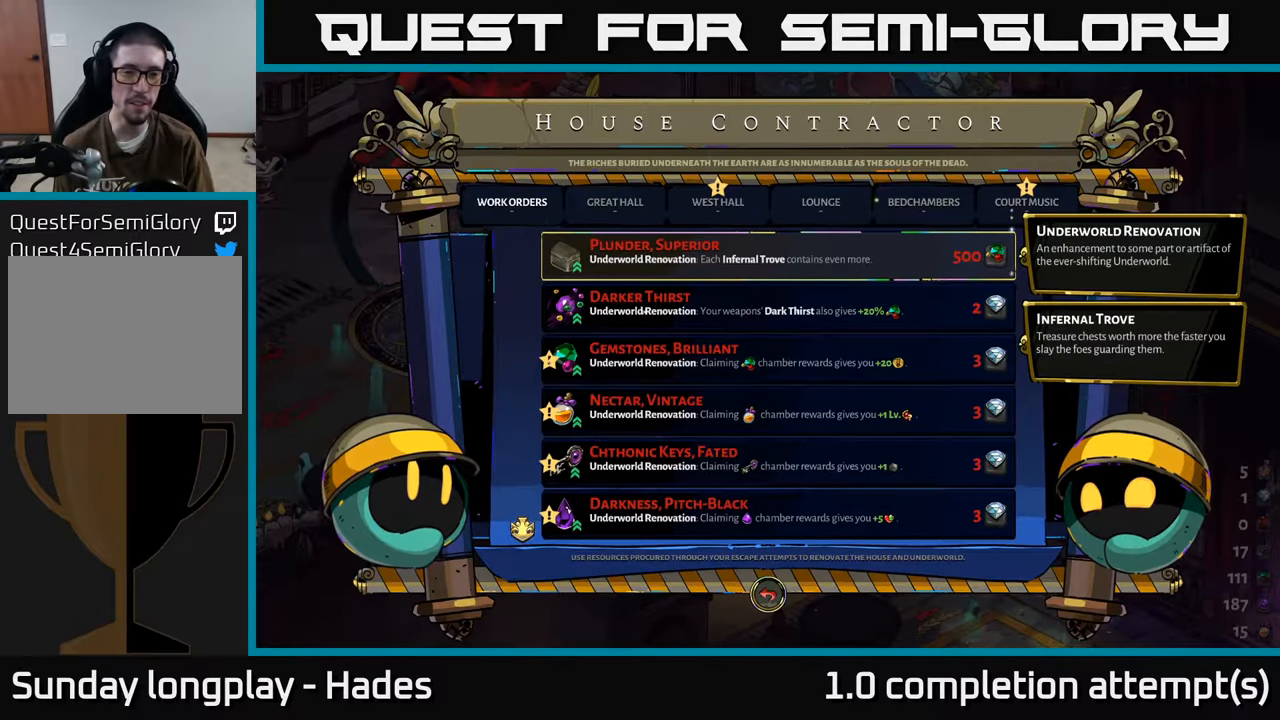
{"buttons": ["DPAD_DOWN"], "left_stick": "center", "events": [[433, "DPAD_DOWN", "down"]]}
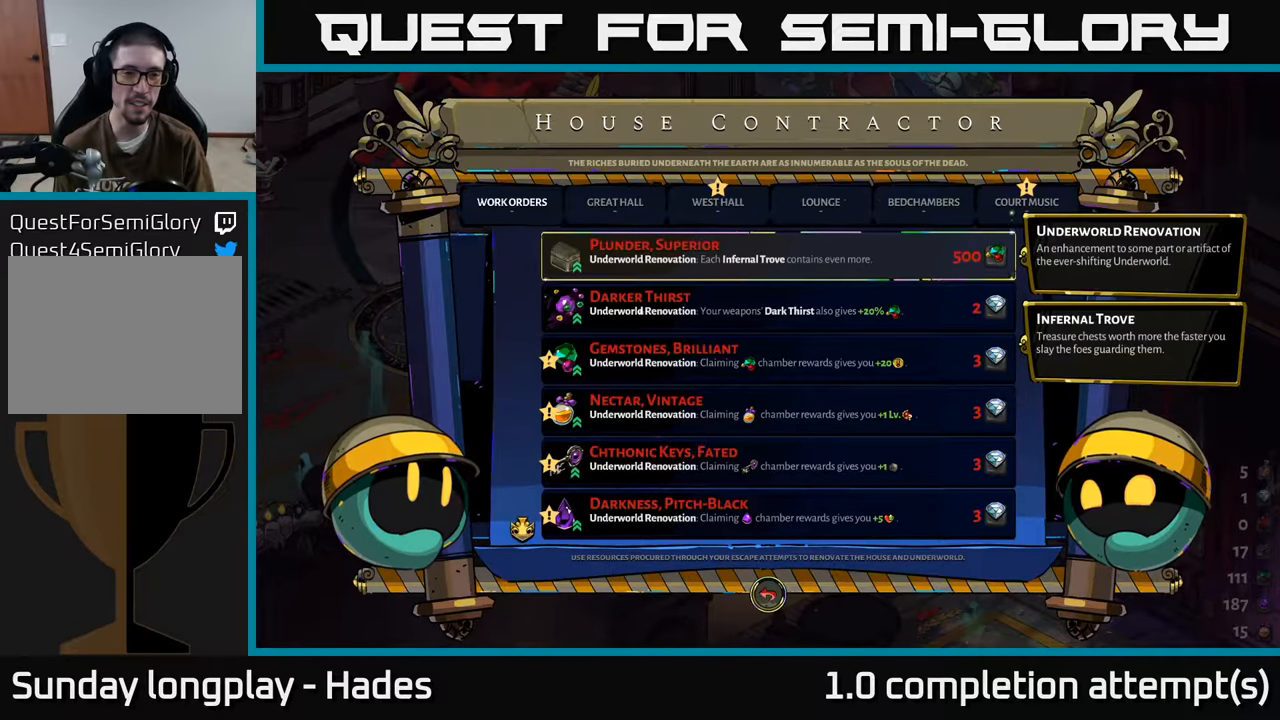
{"buttons": [], "left_stick": "center", "events": [[83, "DPAD_DOWN", "up"]]}
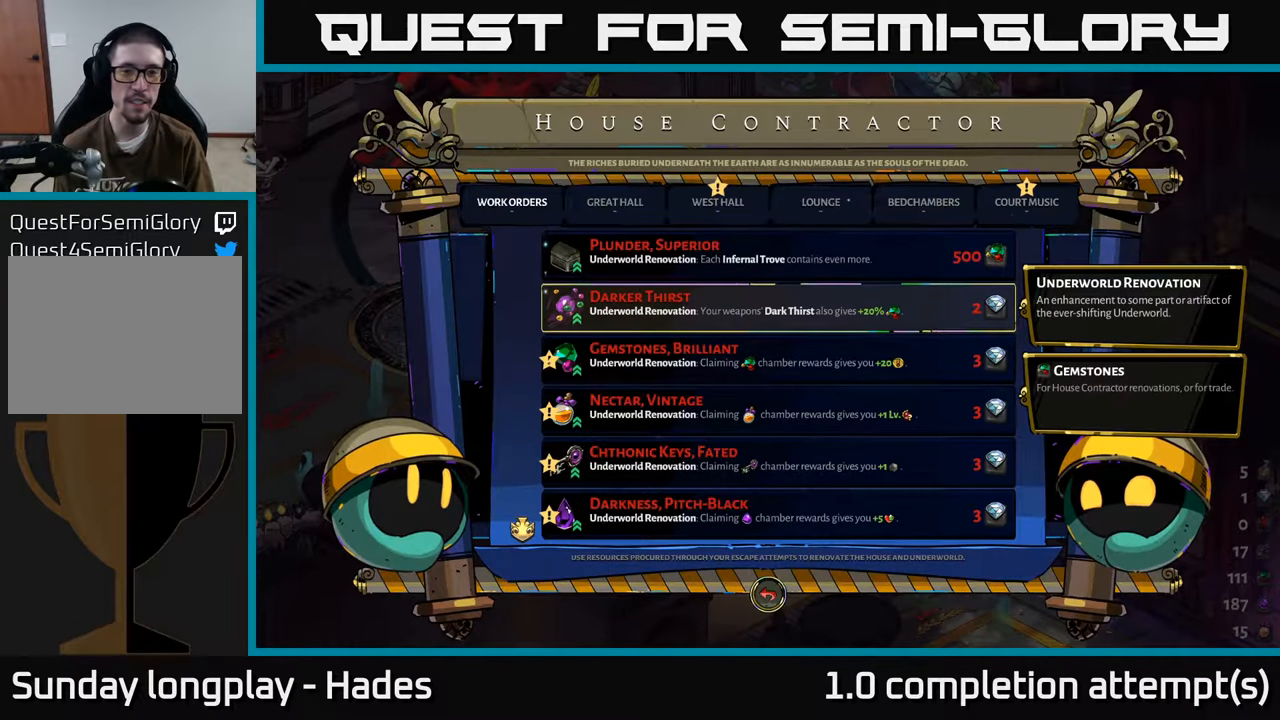
{"buttons": [], "left_stick": "center", "events": []}
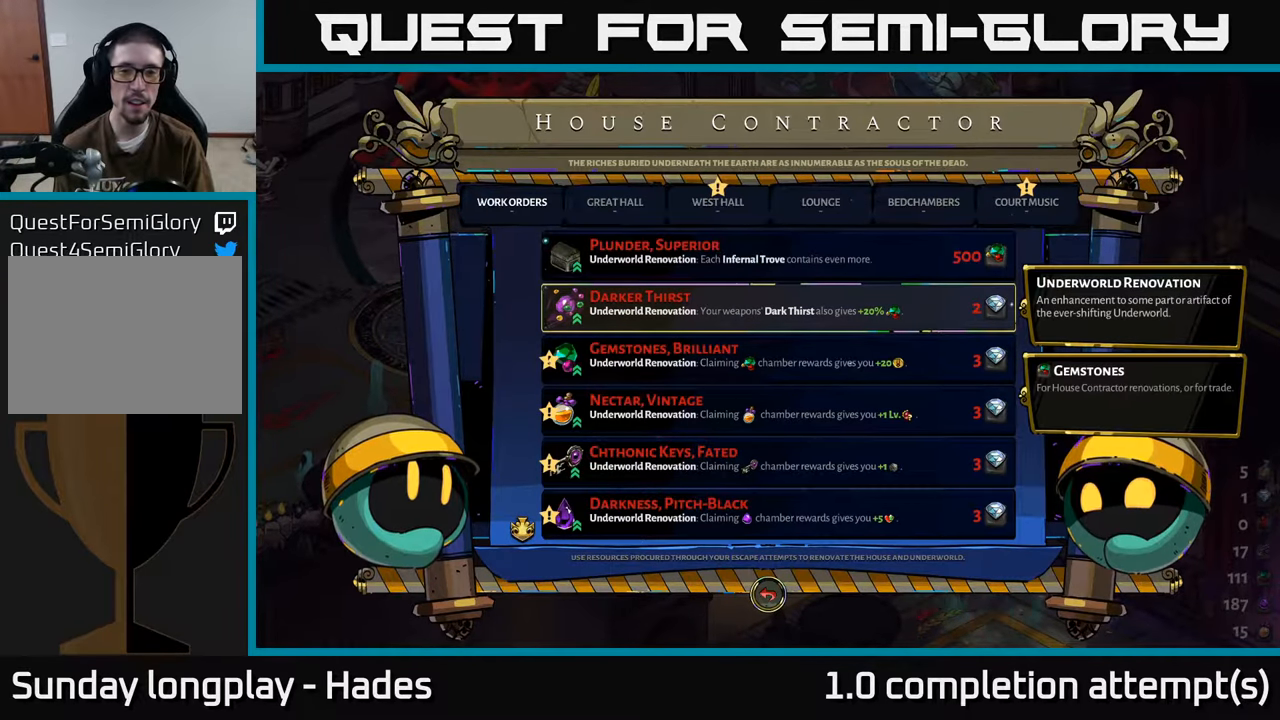
{"buttons": ["DPAD_DOWN"], "left_stick": "center", "events": [[333, "DPAD_DOWN", "down"]]}
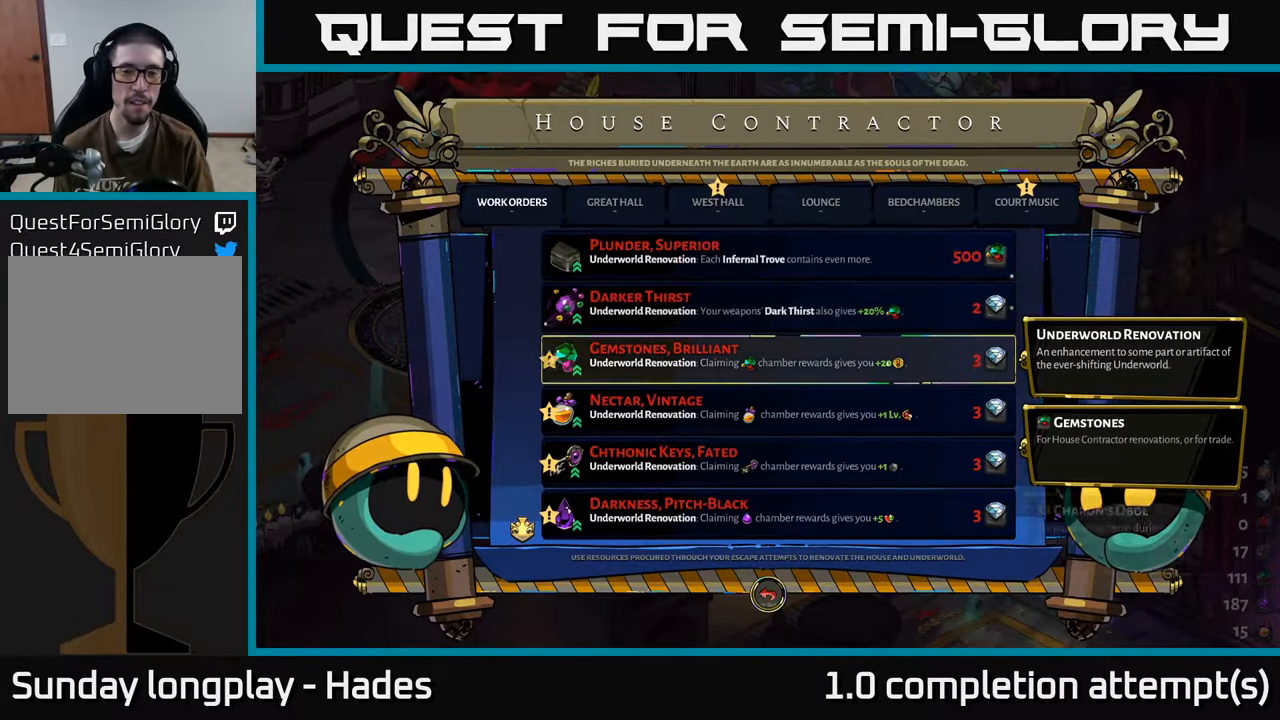
{"buttons": [], "left_stick": "center", "events": [[33, "DPAD_DOWN", "up"]]}
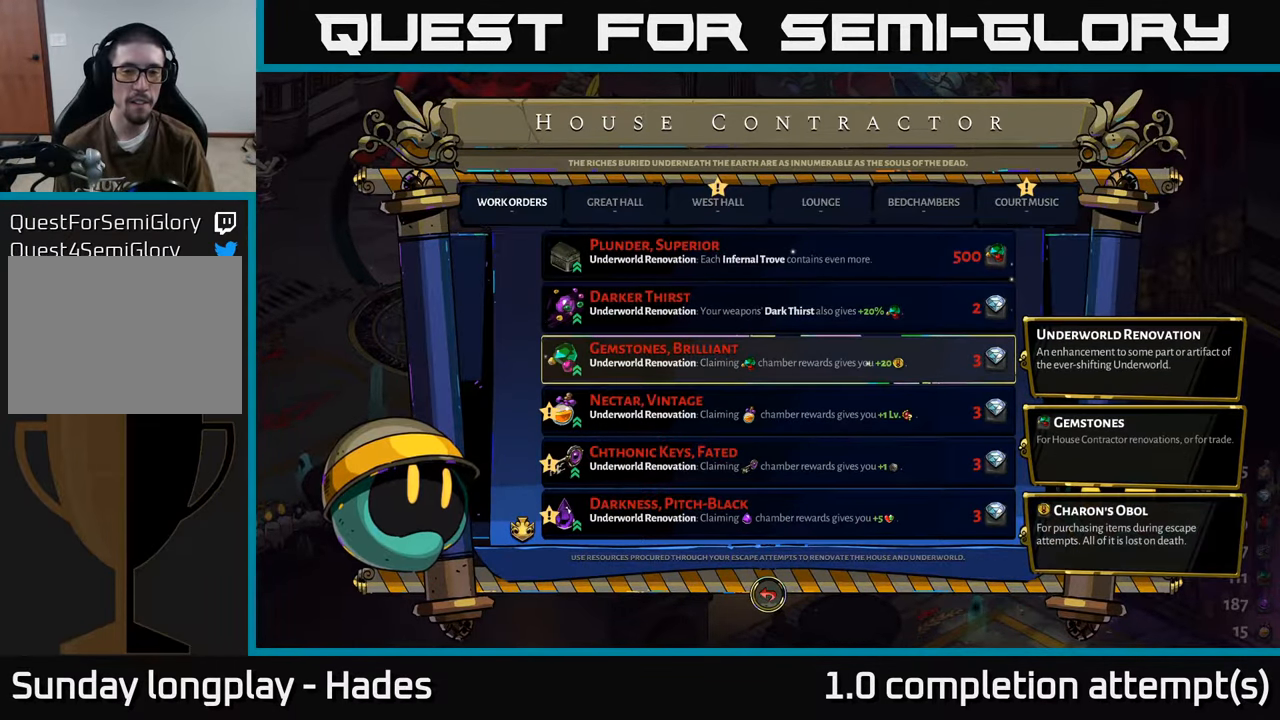
{"buttons": ["DPAD_DOWN"], "left_stick": "center", "events": [[383, "DPAD_DOWN", "down"]]}
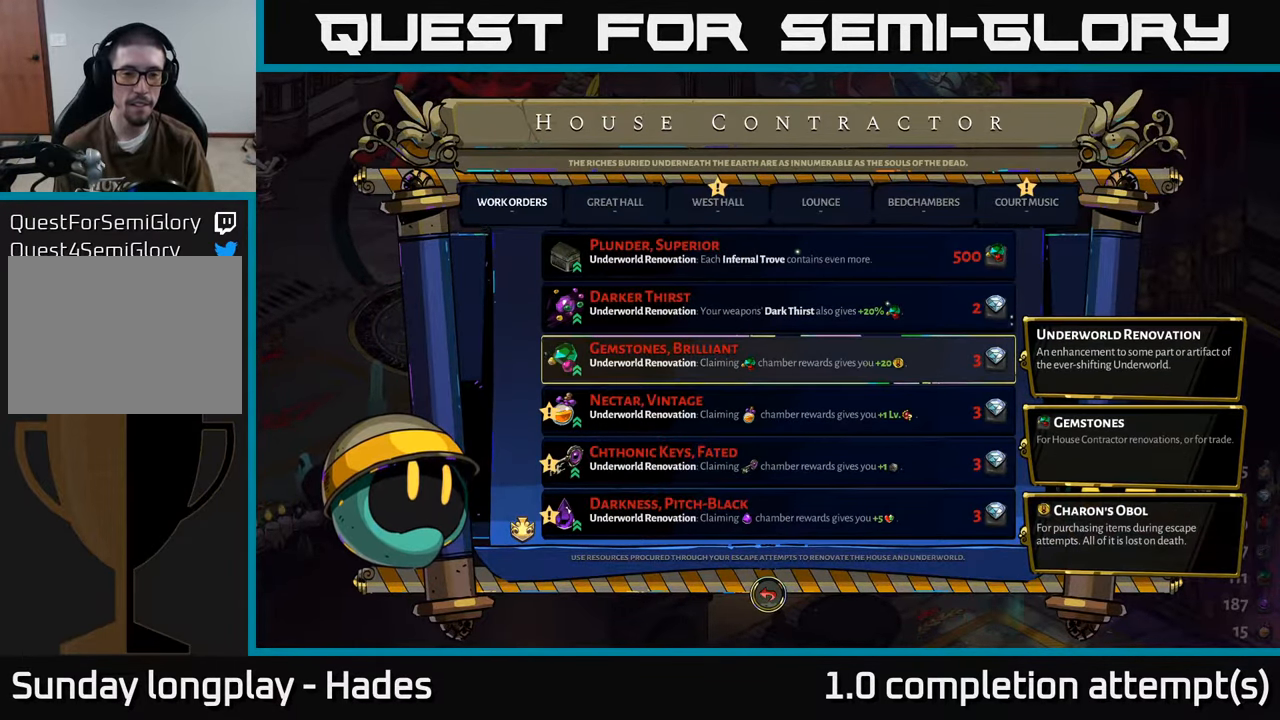
{"buttons": [], "left_stick": "center", "events": [[83, "DPAD_DOWN", "up"]]}
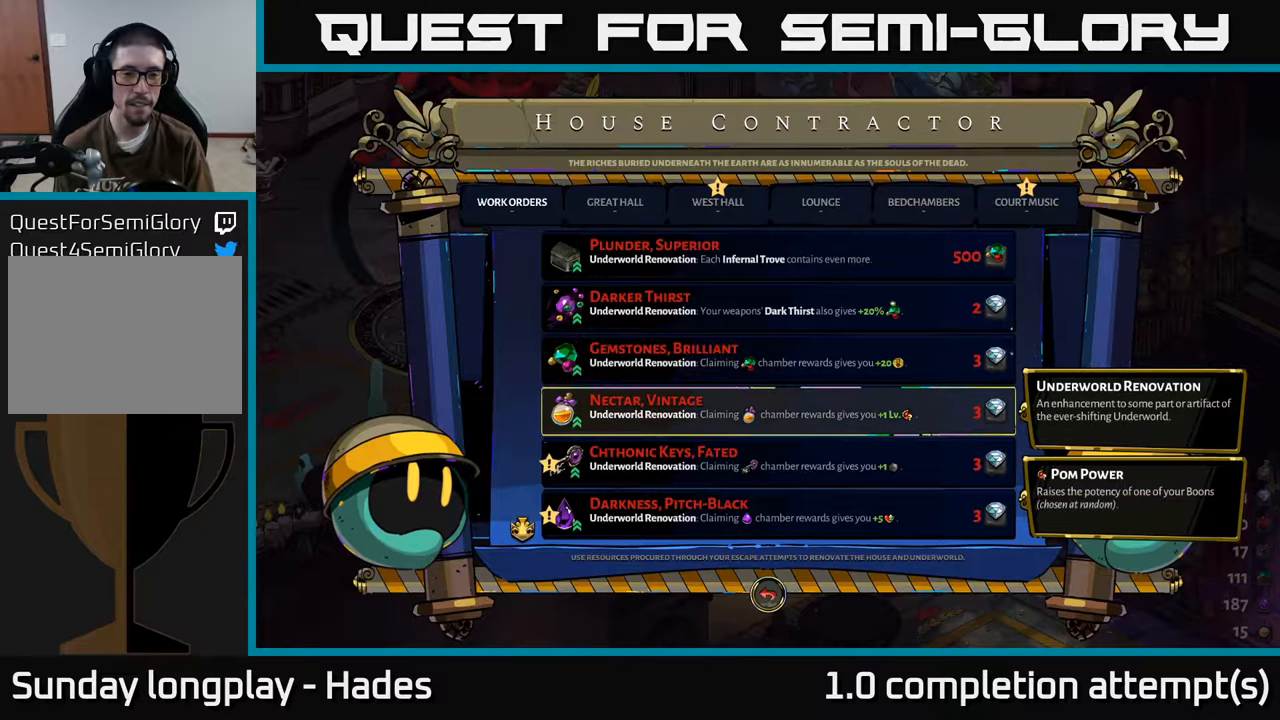
{"buttons": ["DPAD_DOWN"], "left_stick": "center", "events": [[367, "DPAD_DOWN", "down"]]}
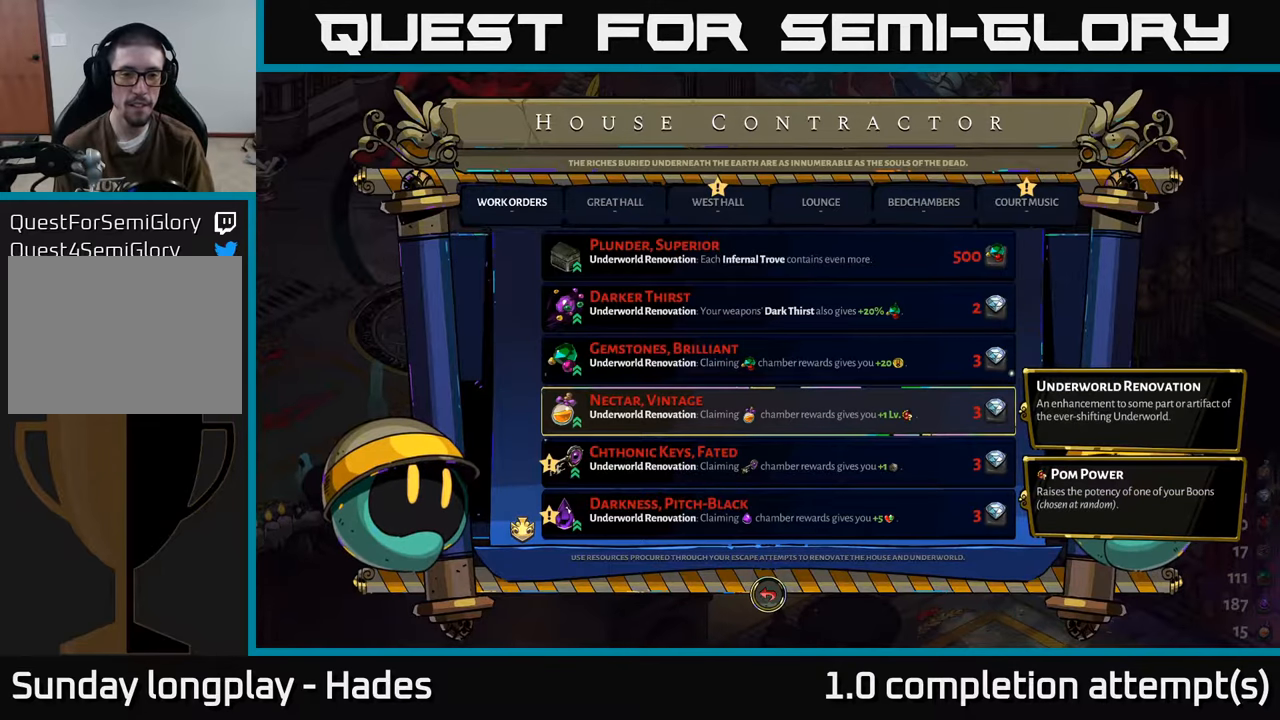
{"buttons": [], "left_stick": "center", "events": [[33, "DPAD_DOWN", "up"]]}
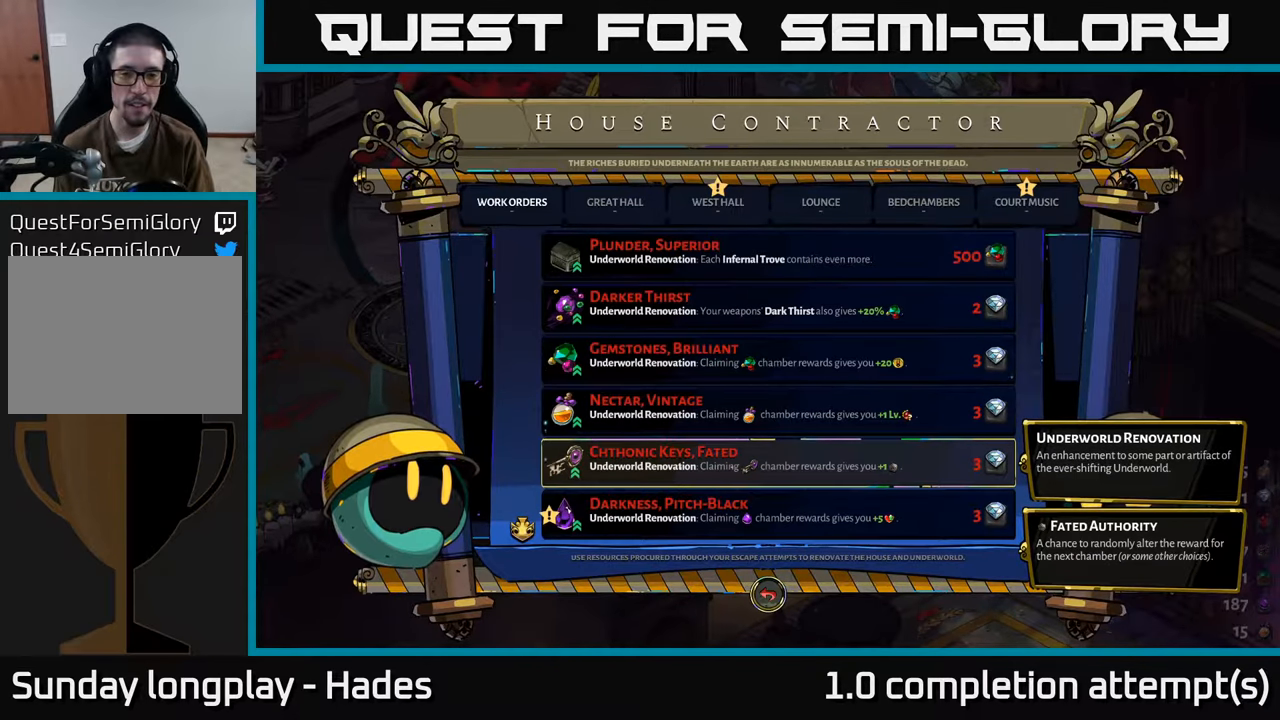
{"buttons": [], "left_stick": "center", "events": []}
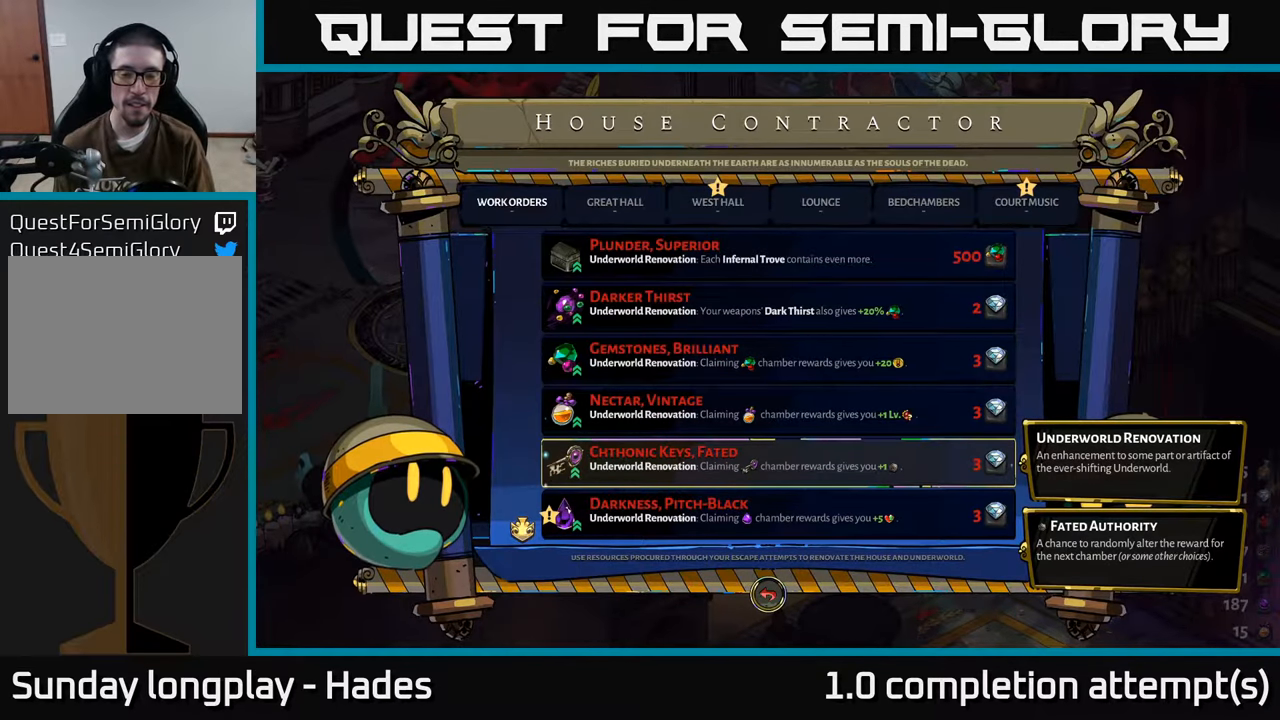
{"buttons": ["DPAD_DOWN"], "left_stick": "center", "events": [[483, "DPAD_DOWN", "down"]]}
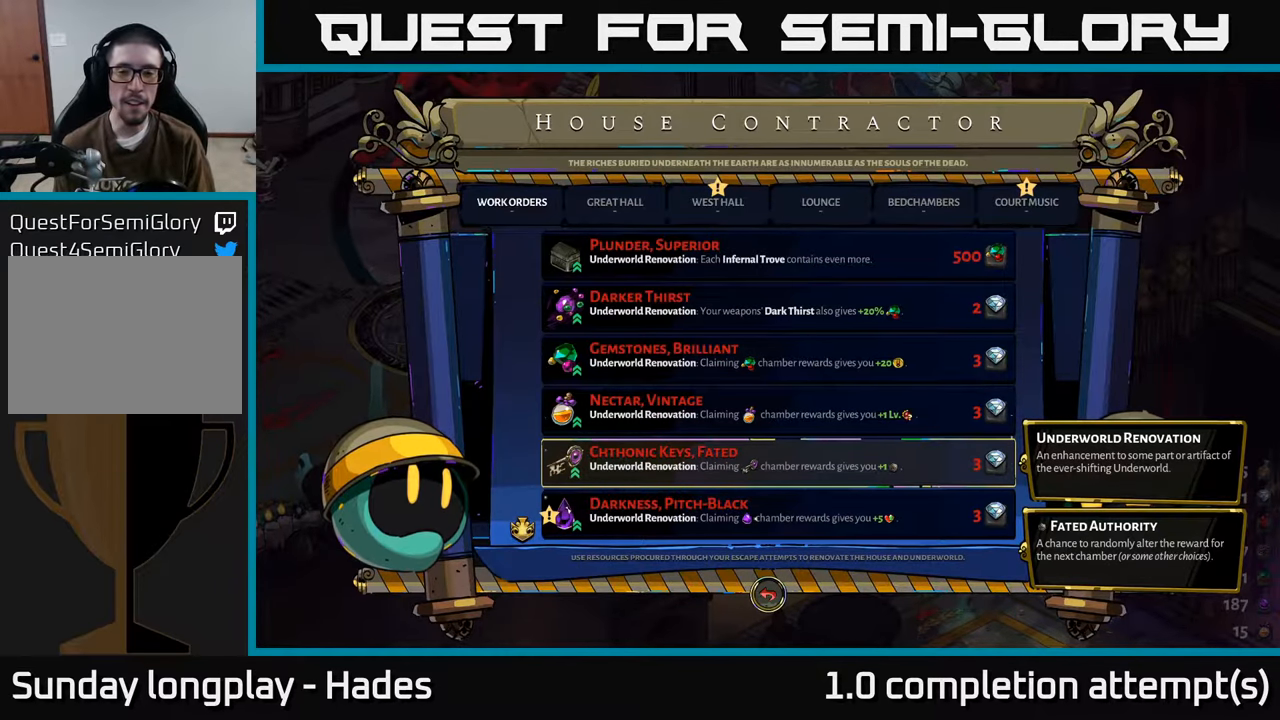
{"buttons": ["DPAD_DOWN"], "left_stick": "center", "events": [[100, "DPAD_DOWN", "up"], [433, "DPAD_DOWN", "down"]]}
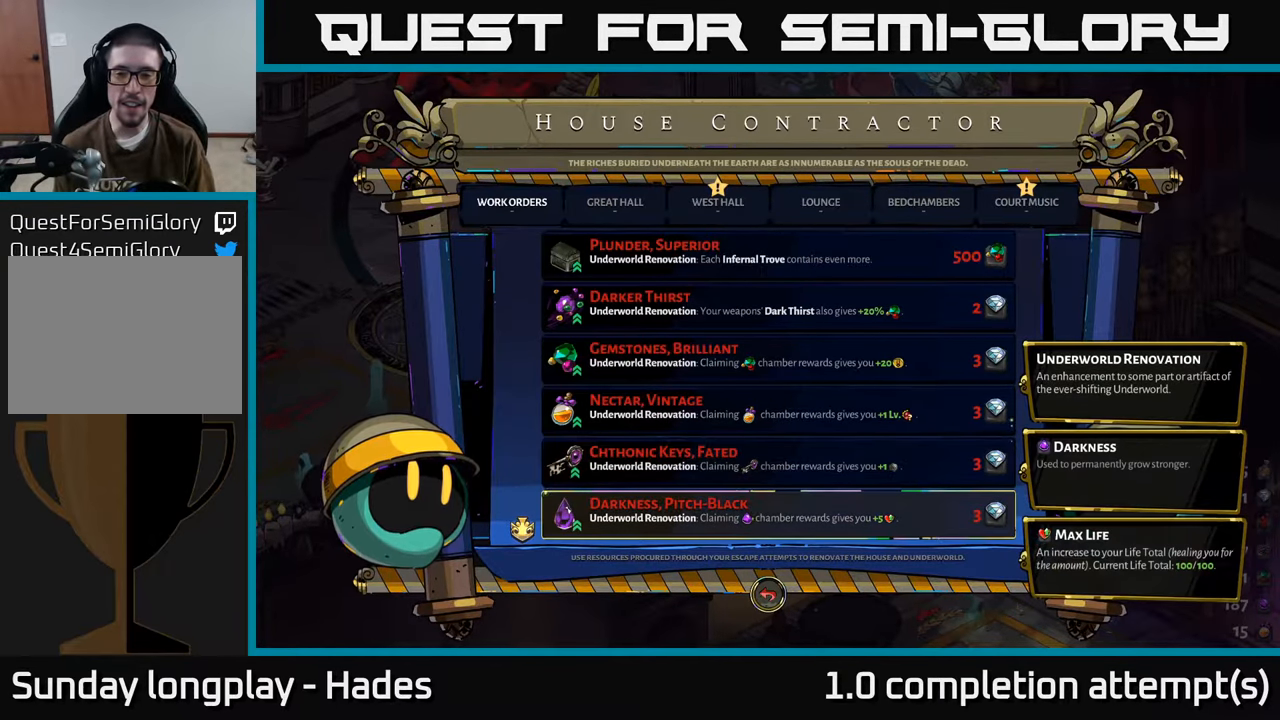
{"buttons": ["DPAD_UP"], "left_stick": "center", "events": [[50, "DPAD_DOWN", "up"], [400, "DPAD_UP", "down"]]}
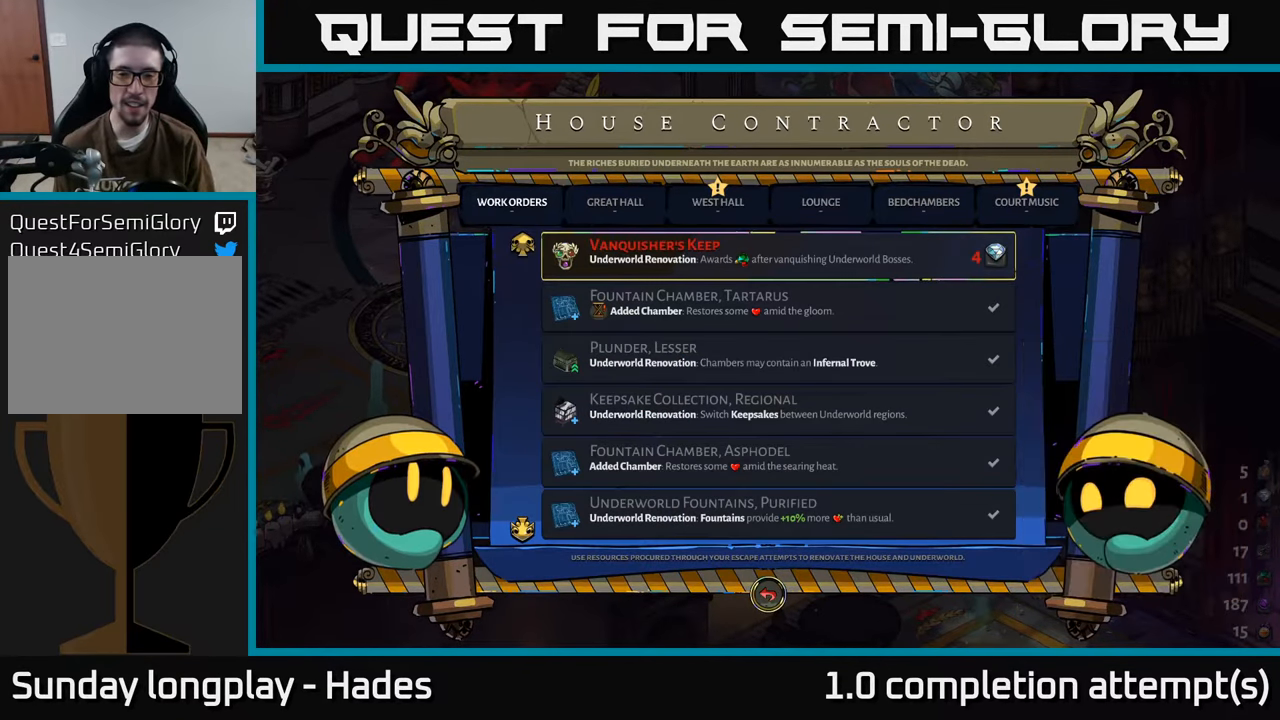
{"buttons": [], "left_stick": "center", "events": [[33, "DPAD_UP", "up"]]}
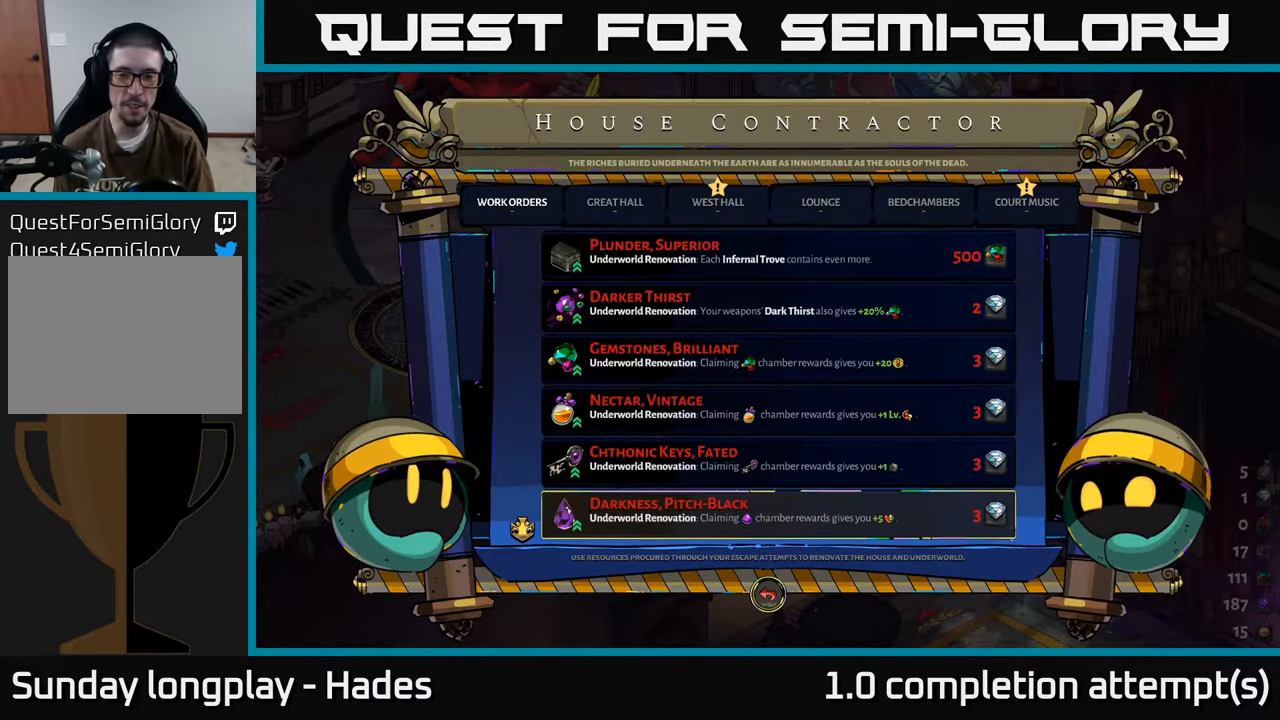
{"buttons": [], "left_stick": "center", "events": [[350, "DPAD_DOWN", "down"], [500, "DPAD_DOWN", "up"]]}
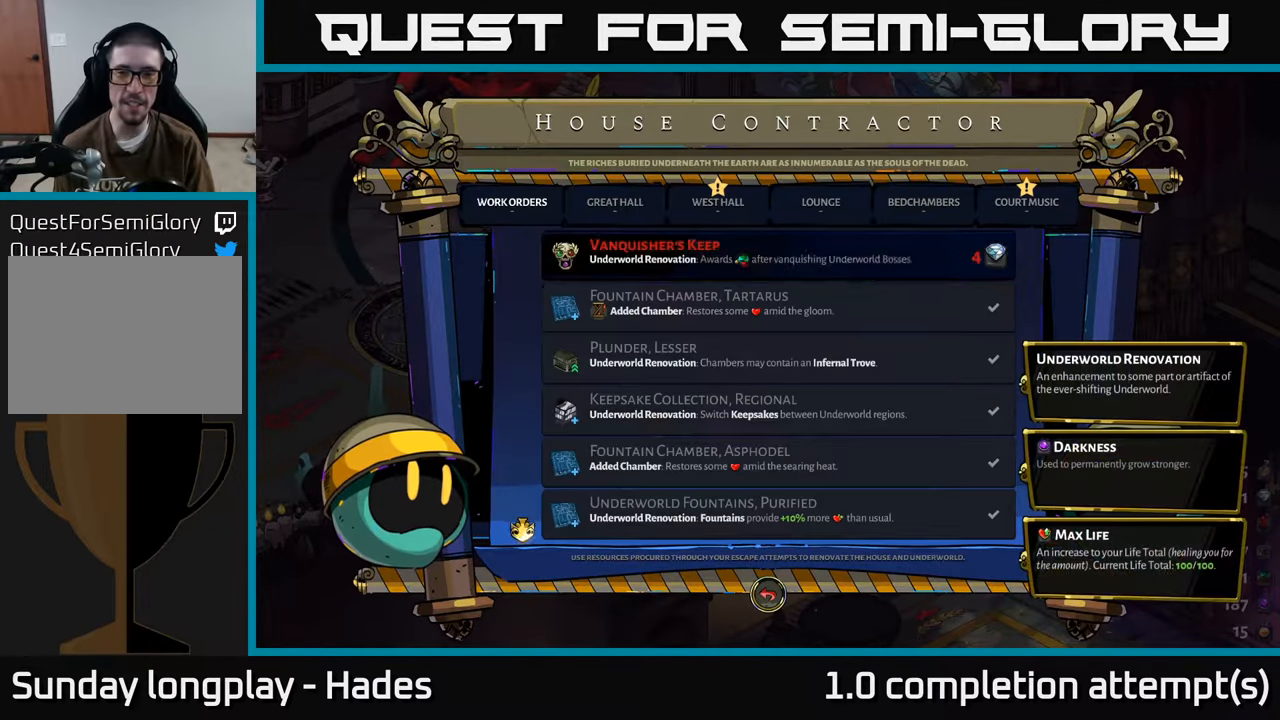
{"buttons": [], "left_stick": "center", "events": []}
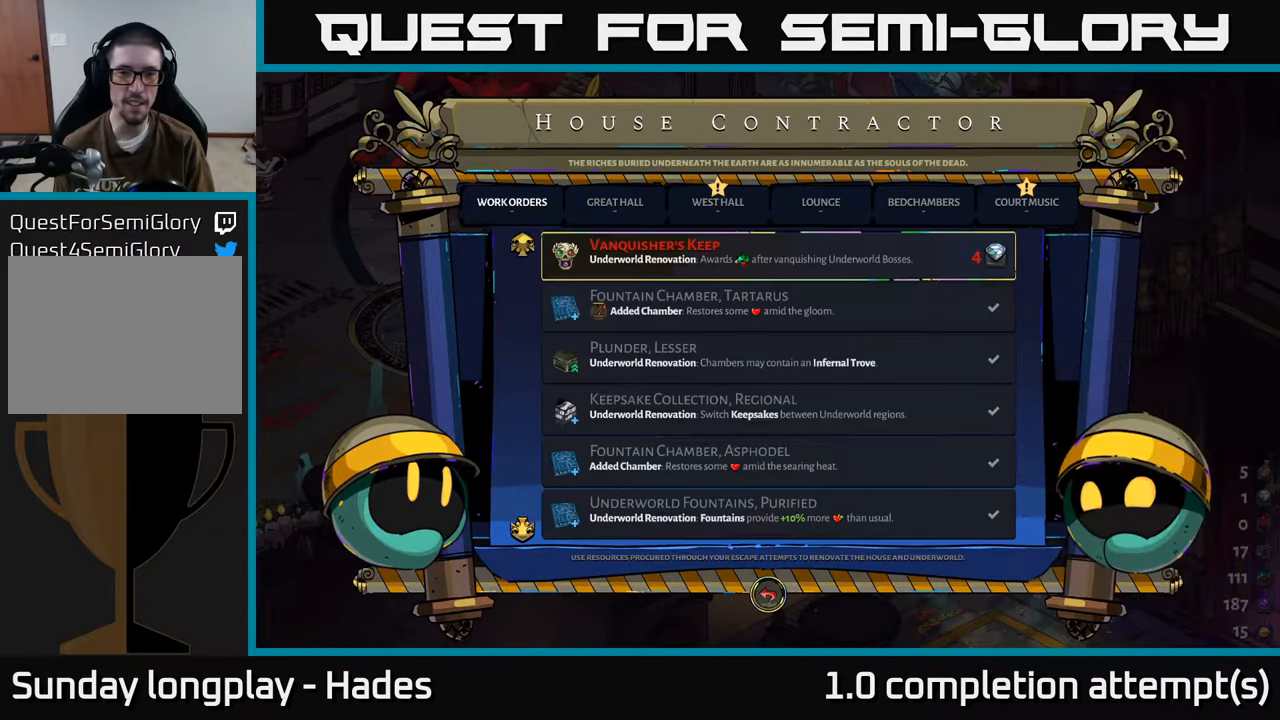
{"buttons": [], "left_stick": "center", "events": []}
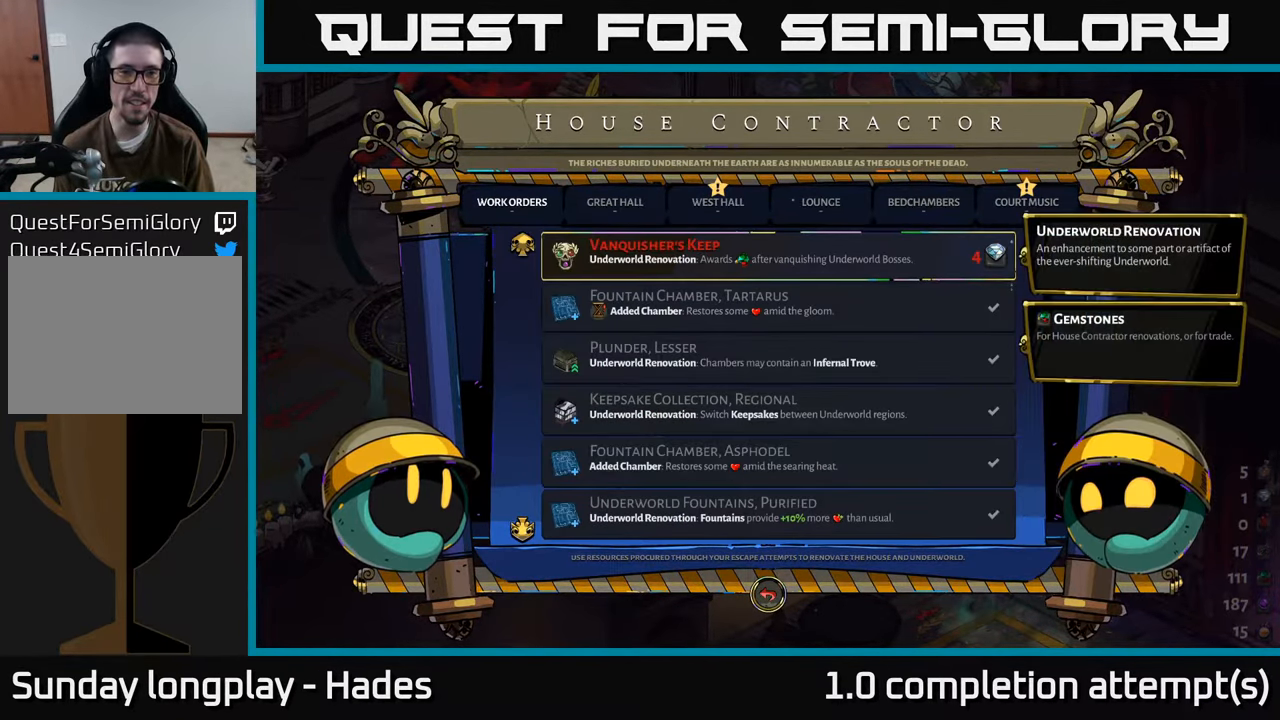
{"buttons": [], "left_stick": "center", "events": []}
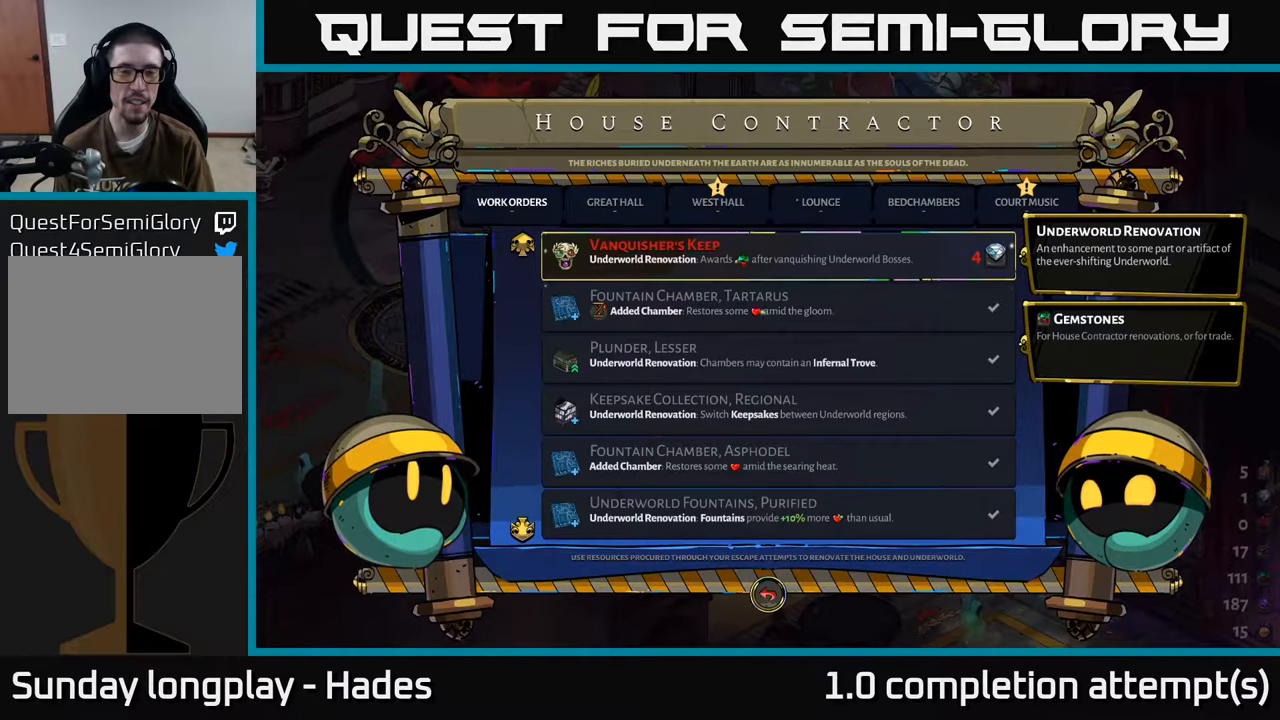
{"buttons": [], "left_stick": "center", "events": []}
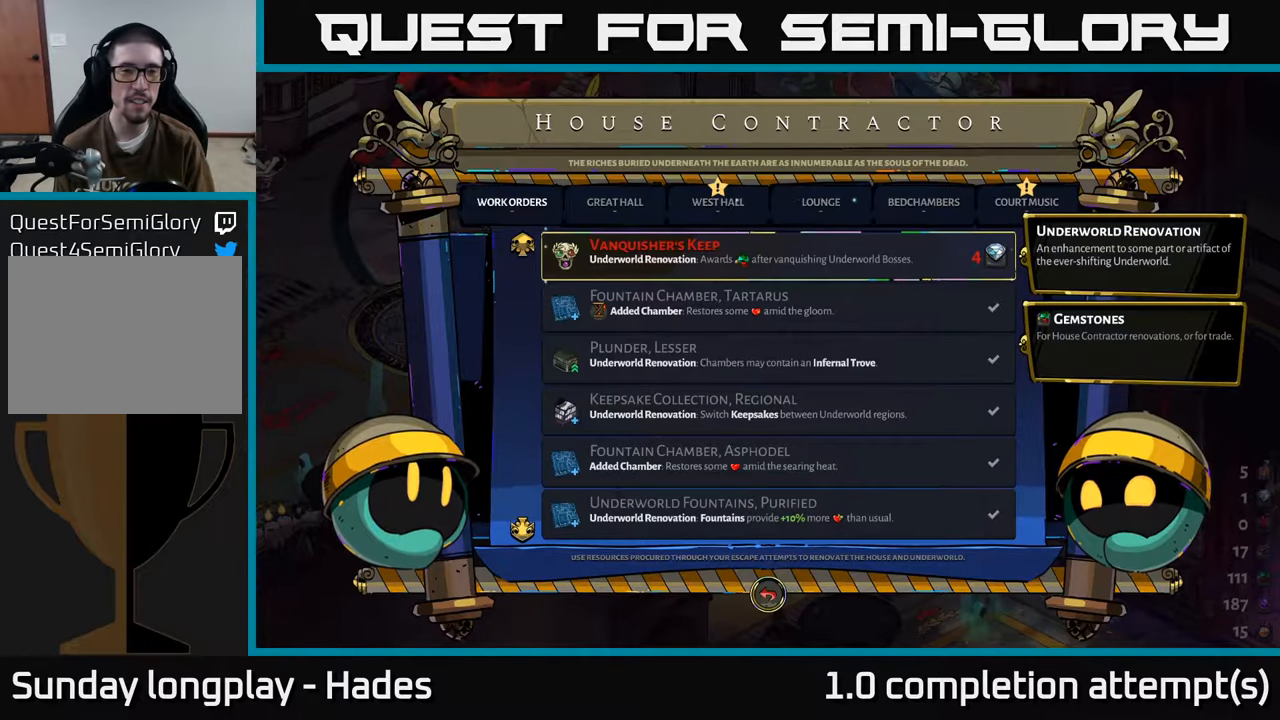
{"buttons": [], "left_stick": "center", "events": []}
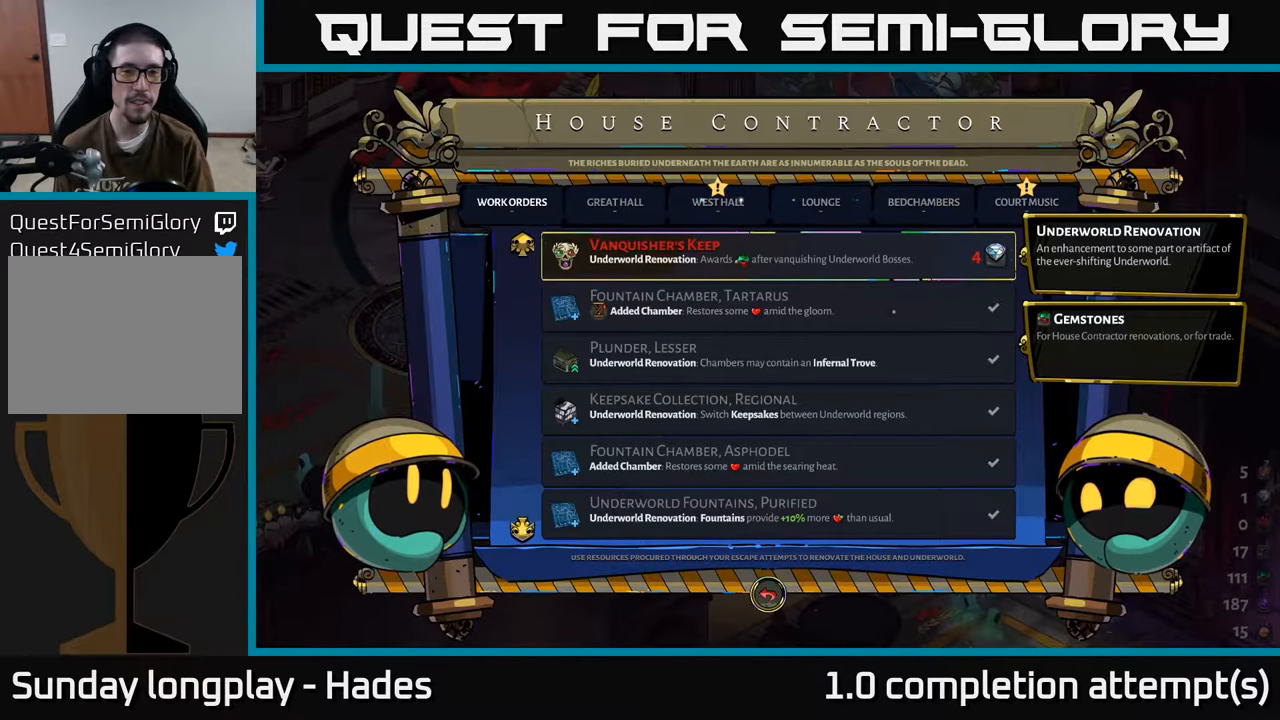
{"buttons": [], "left_stick": "center", "events": []}
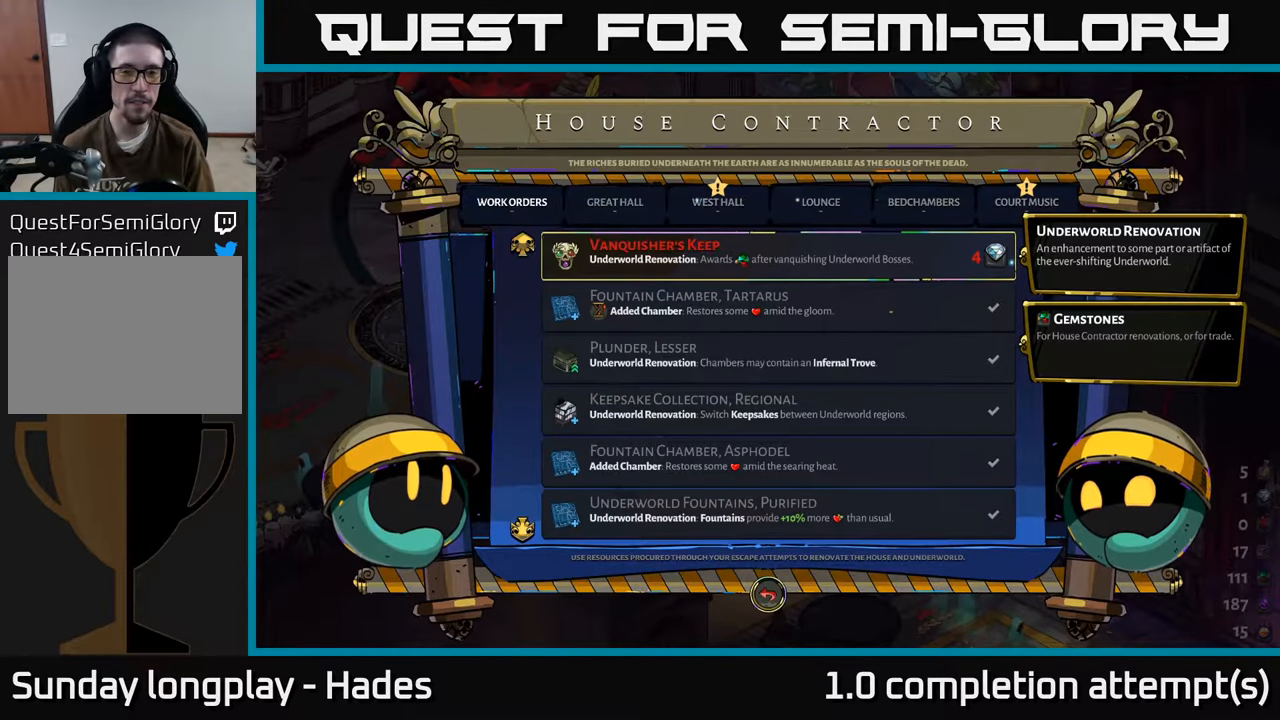
{"buttons": [], "left_stick": "center", "events": []}
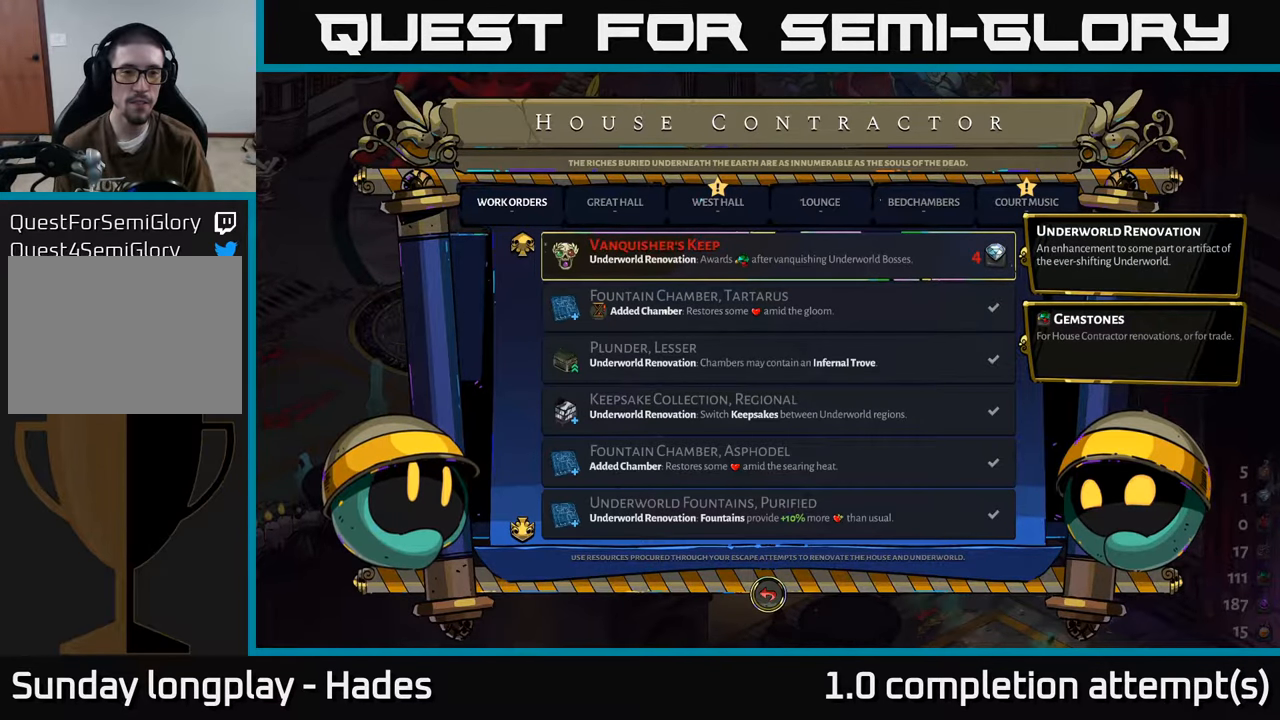
{"buttons": [], "left_stick": "center", "events": [[317, "DPAD_UP", "down"], [467, "DPAD_UP", "up"]]}
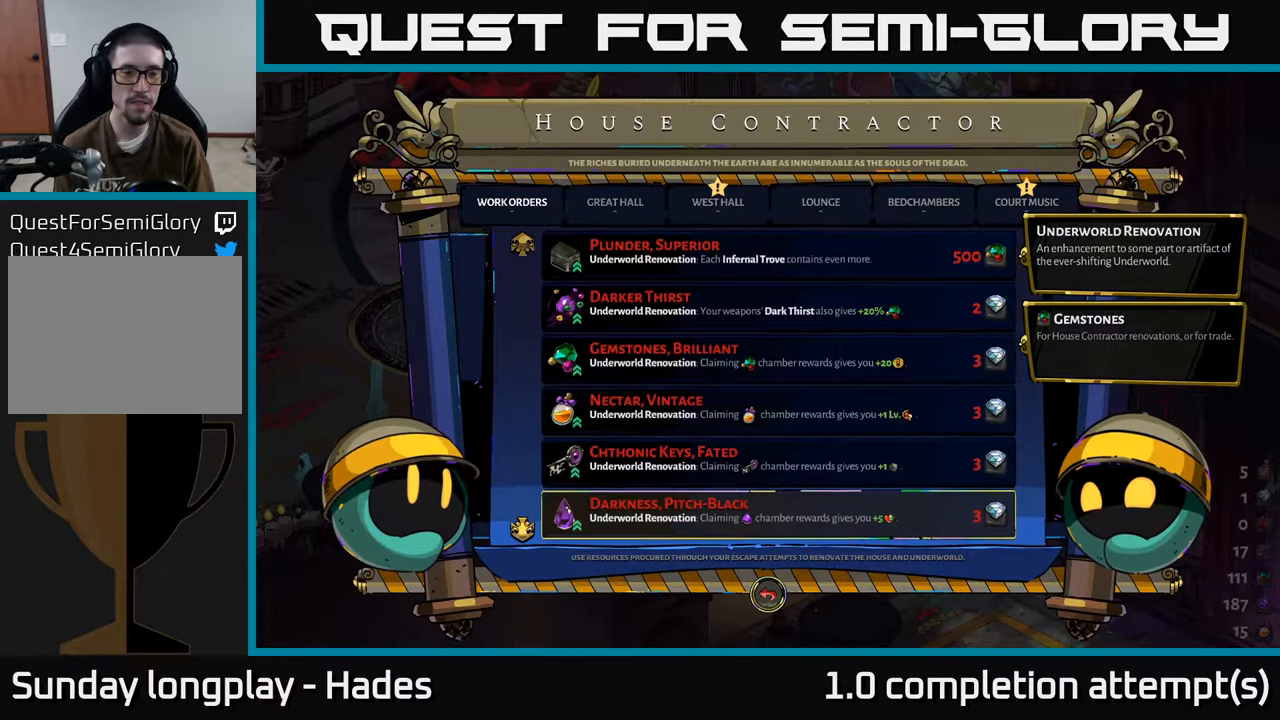
{"buttons": [], "left_stick": "center", "events": []}
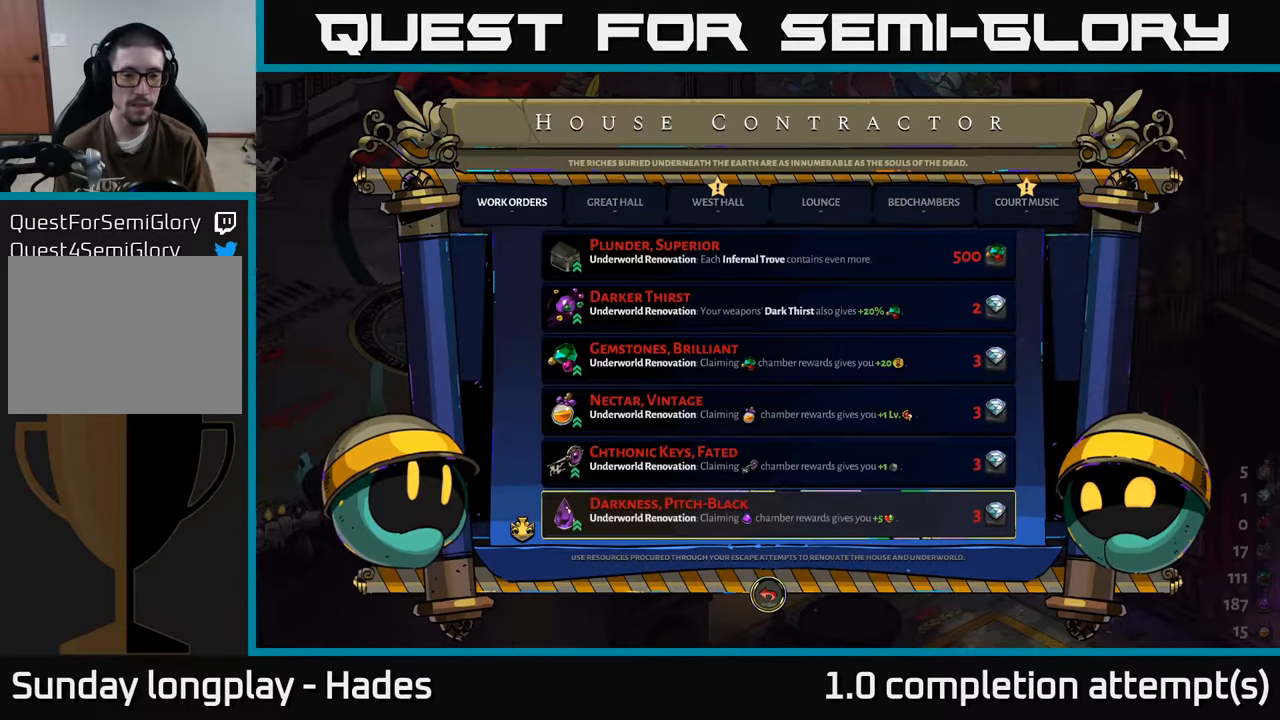
{"buttons": [], "left_stick": "center", "events": []}
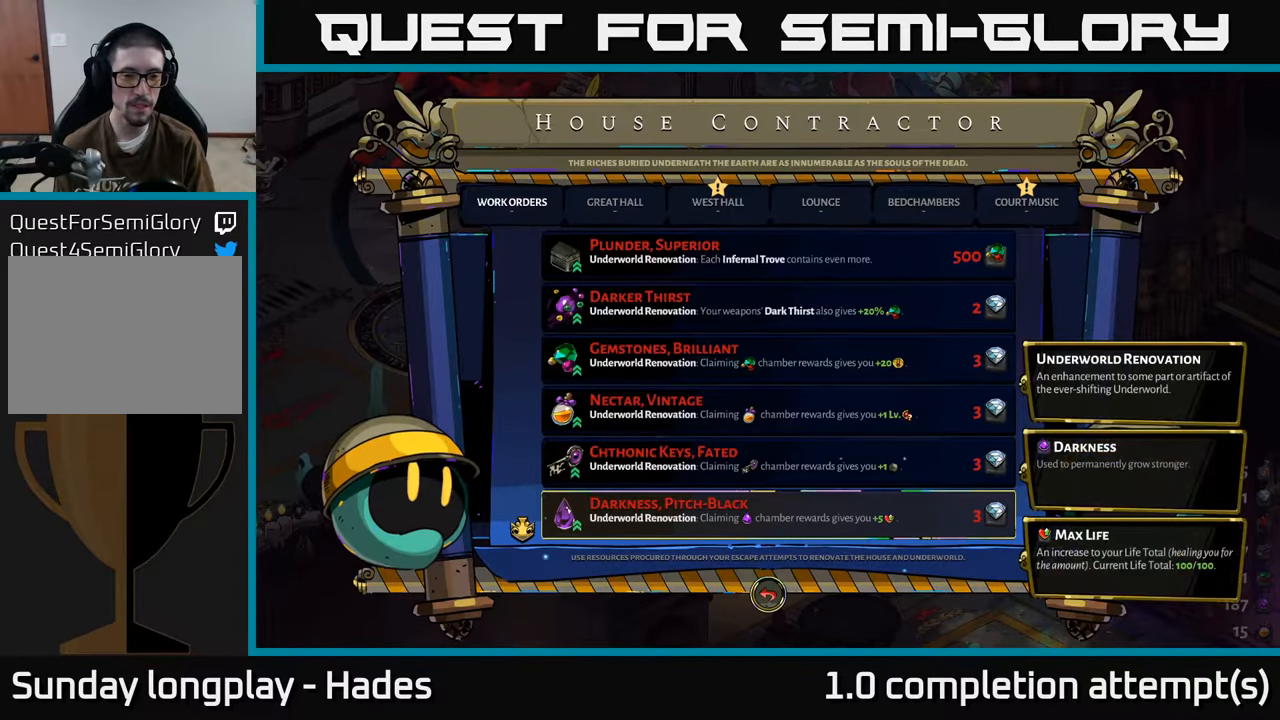
{"buttons": [], "left_stick": "center", "events": []}